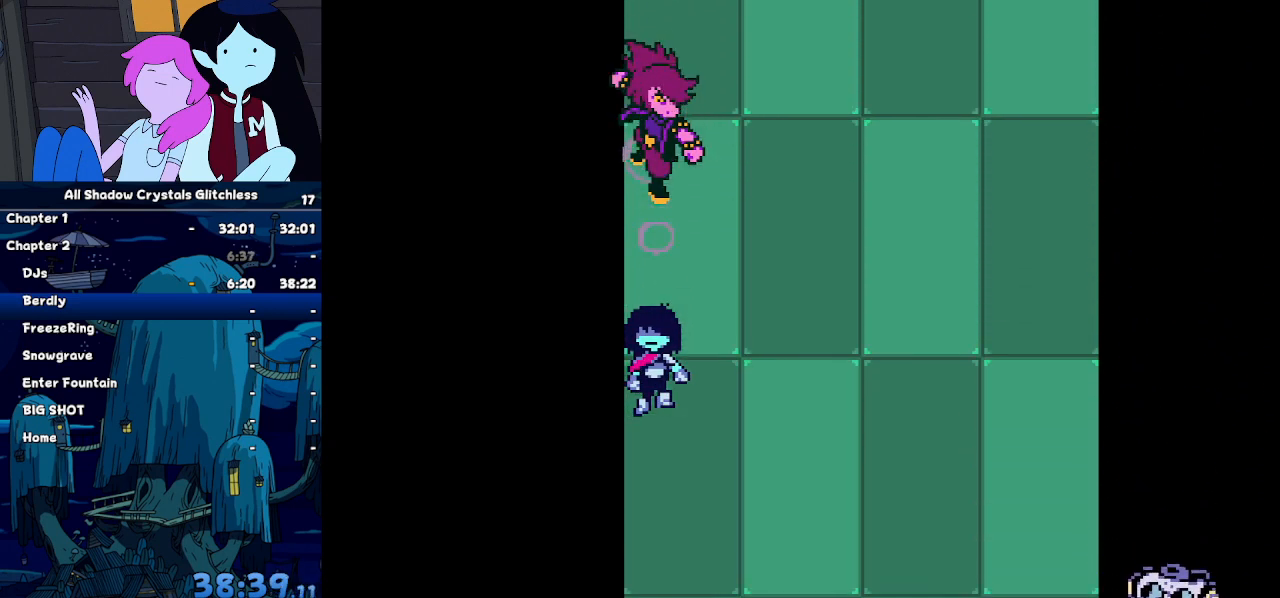
Gameplay with keyboard; each line is a JSON object with the keys held at the frame after it. "events" lists presses ("down") and releases ("up") of "c", "down", "left", "return", "right", "up", "x" and "z" between this image and that frame as [ms after this image, input, new state], when the widget could be followed in between. No other keys are recorded. Mouse input is not recorded. Not read: ctrl shift.
{"keys": ["down"]}
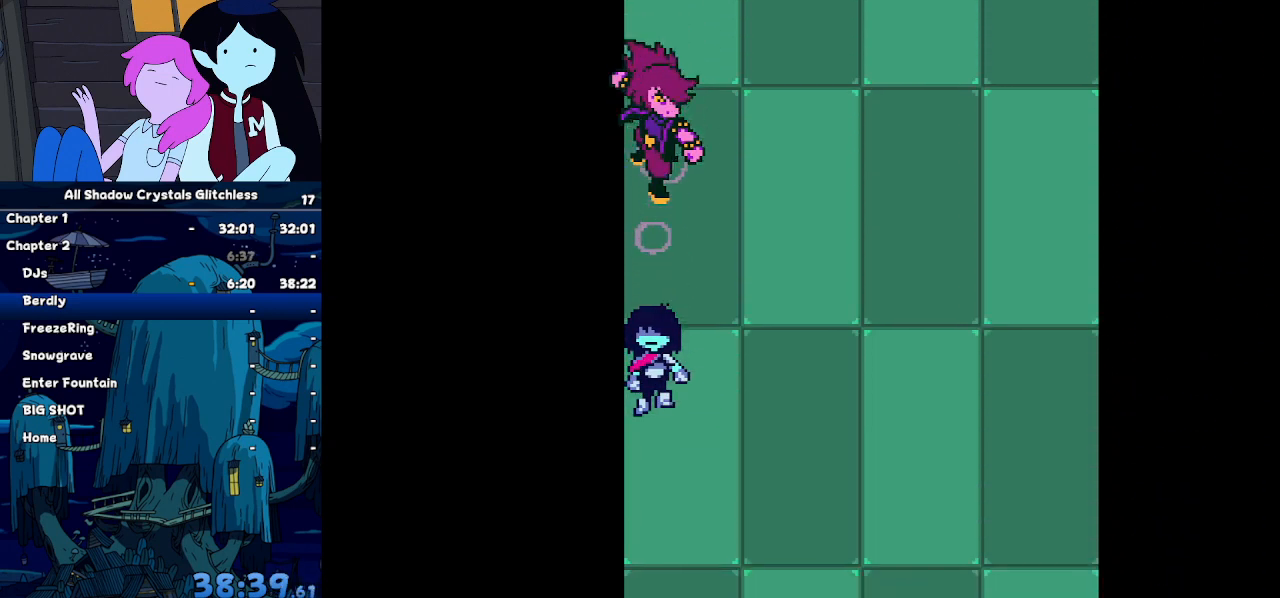
{"keys": ["down"], "events": []}
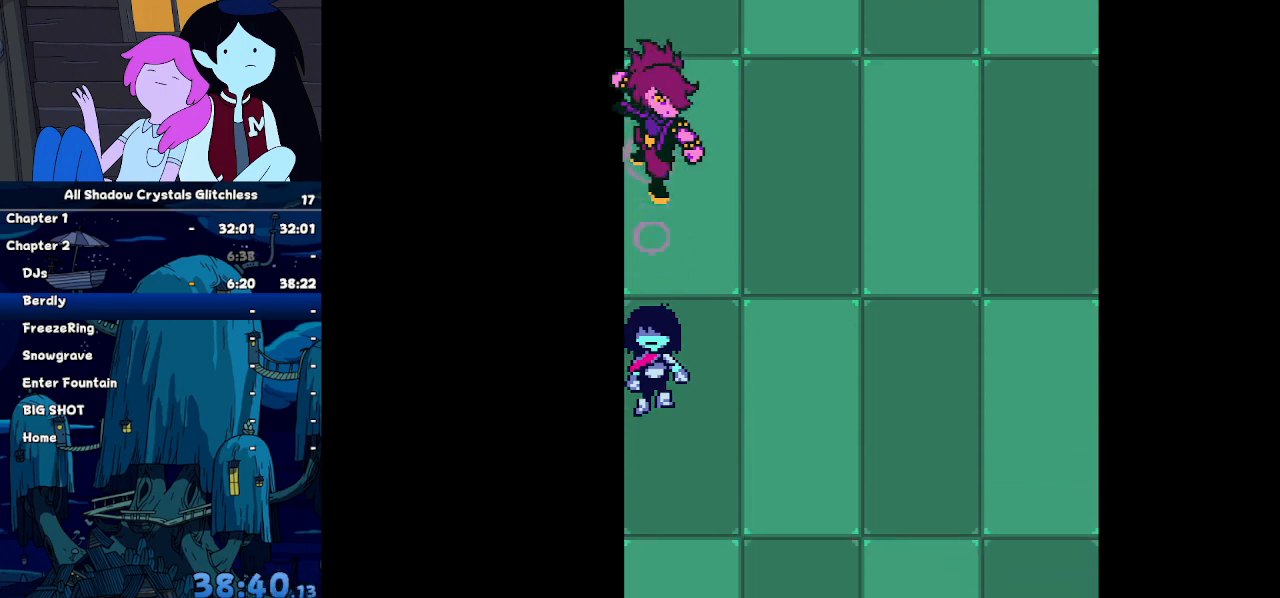
{"keys": ["down"], "events": []}
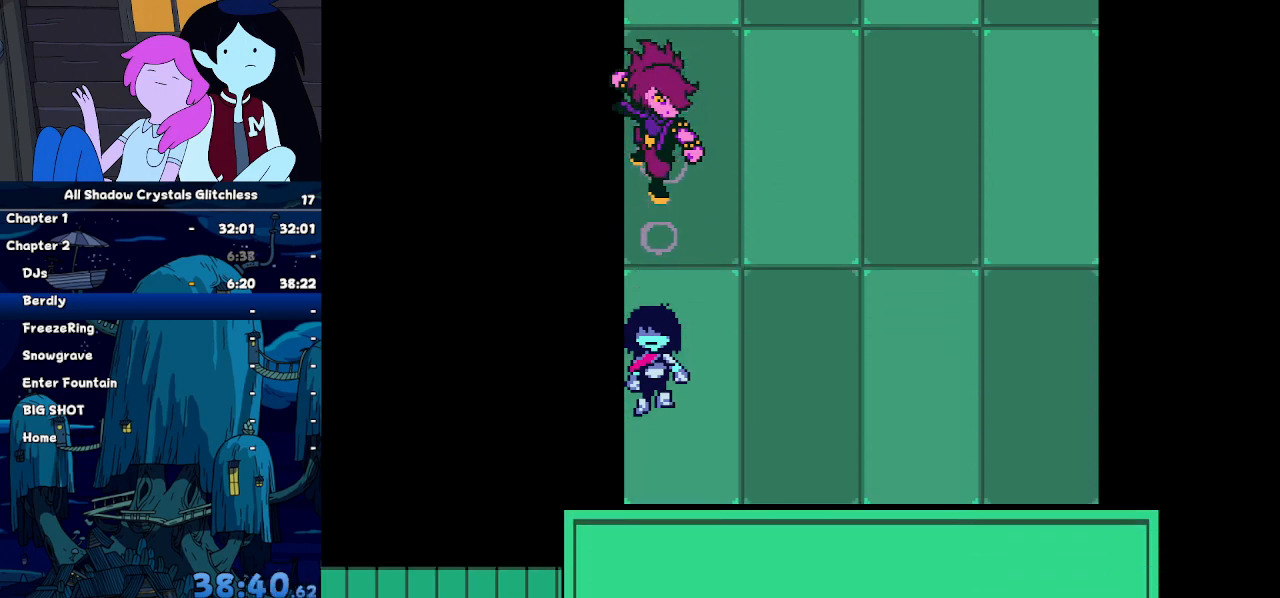
{"keys": ["left"], "events": [[400, "left", "down"], [500, "down", "up"]]}
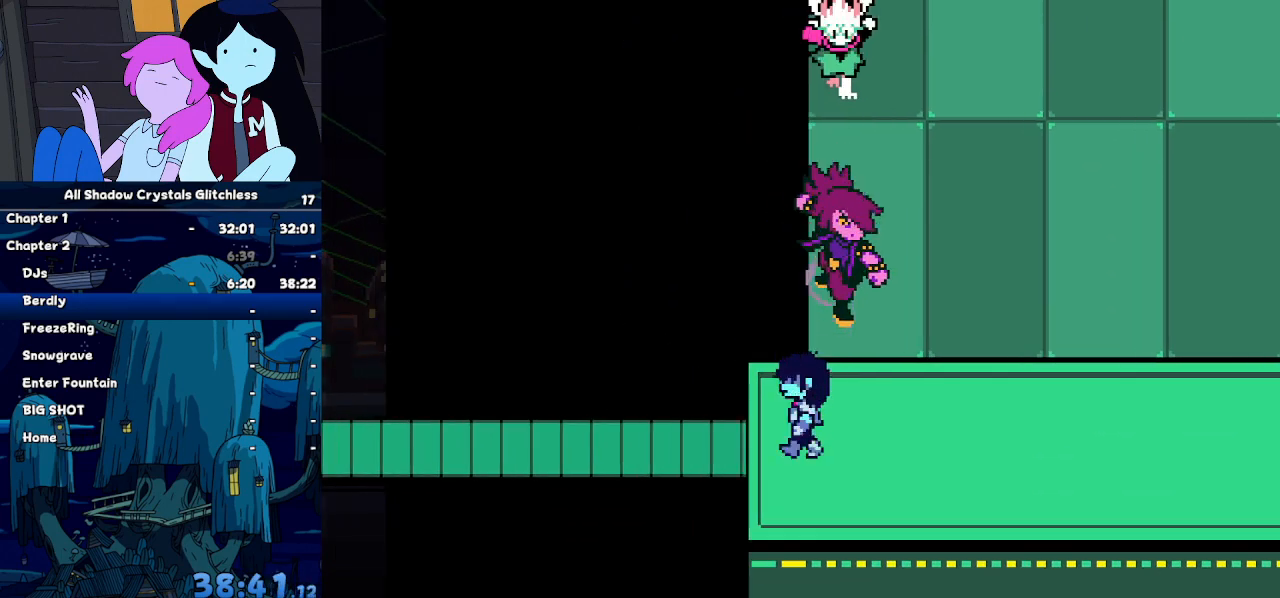
{"keys": ["left"], "events": []}
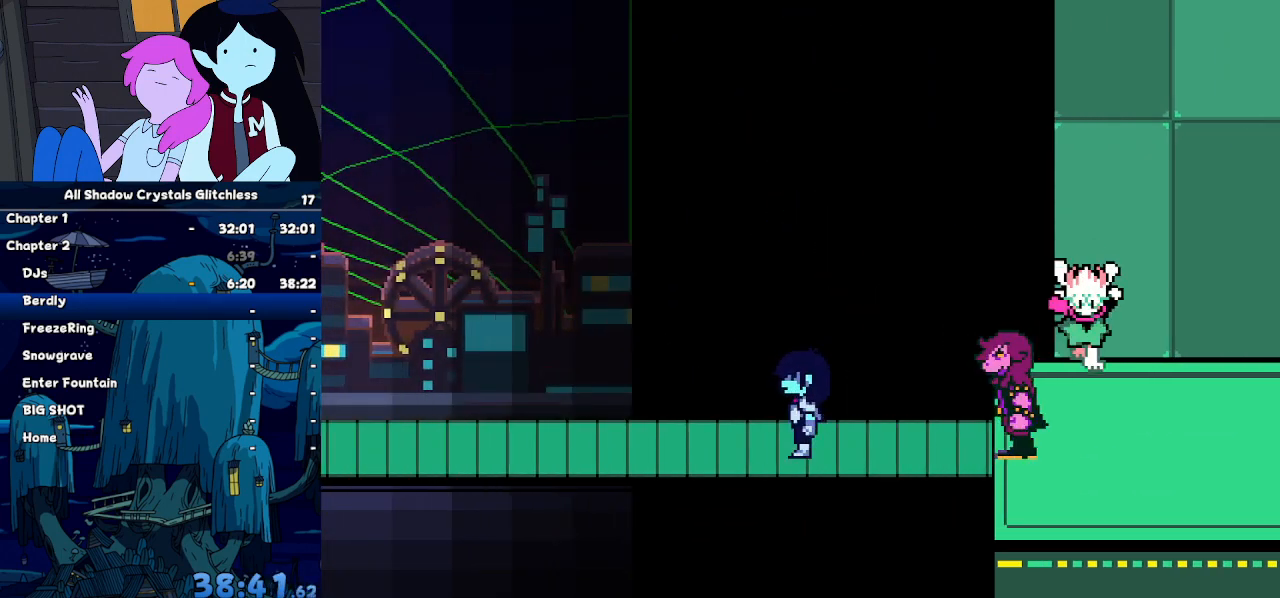
{"keys": ["left"], "events": []}
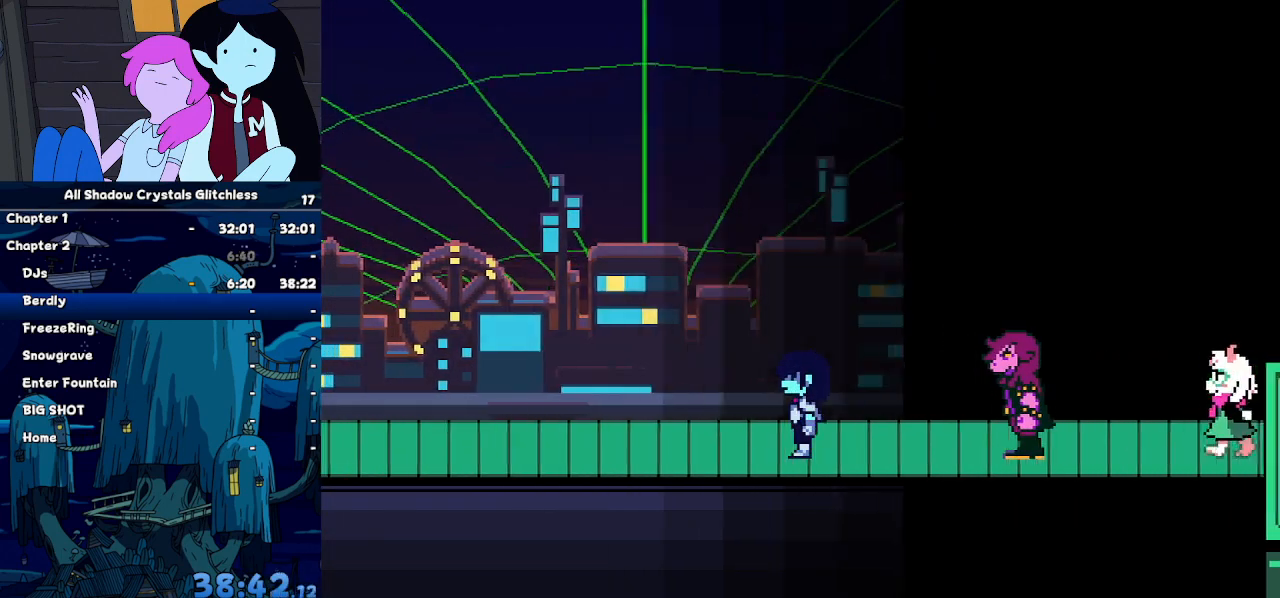
{"keys": ["left"], "events": []}
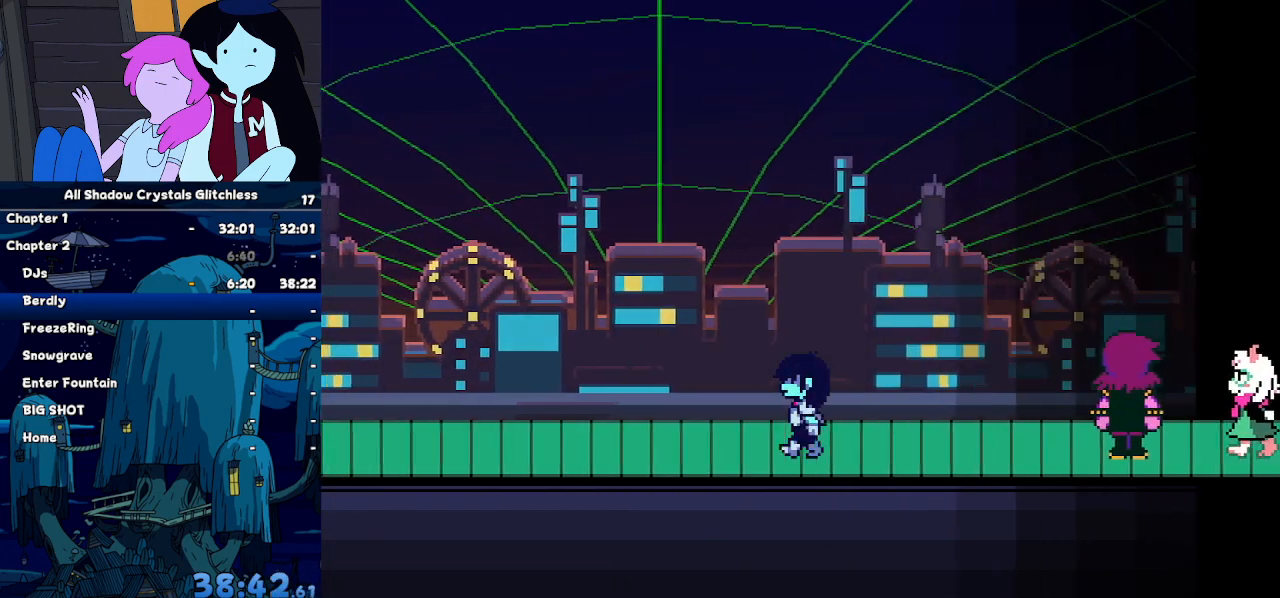
{"keys": ["left"], "events": []}
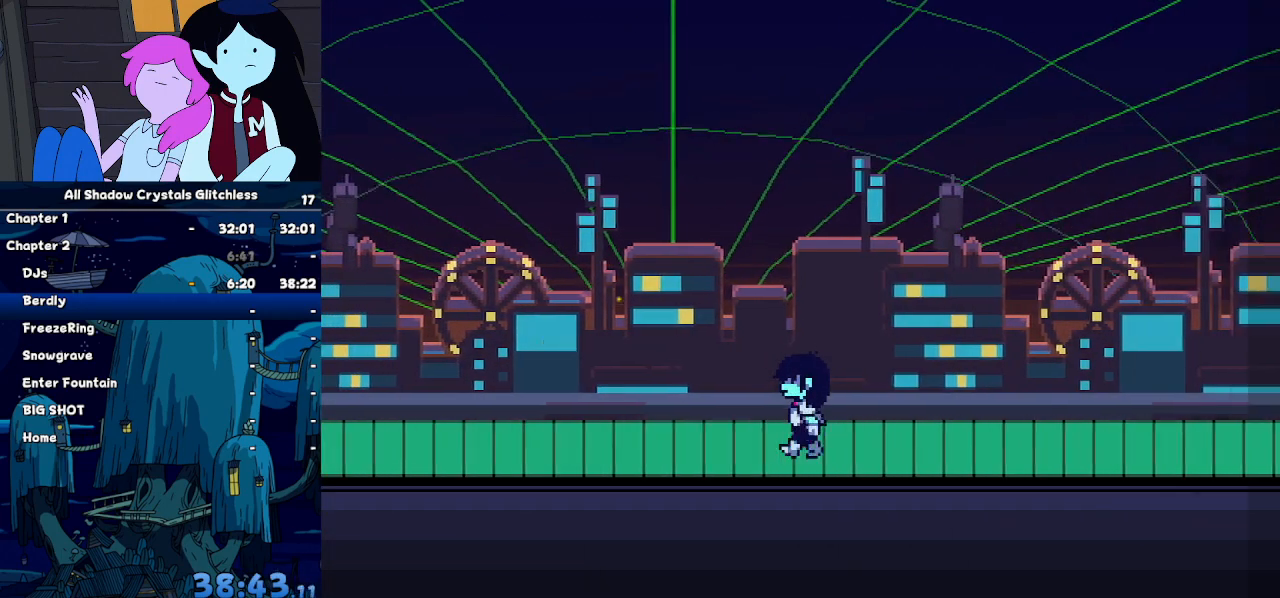
{"keys": ["left"], "events": []}
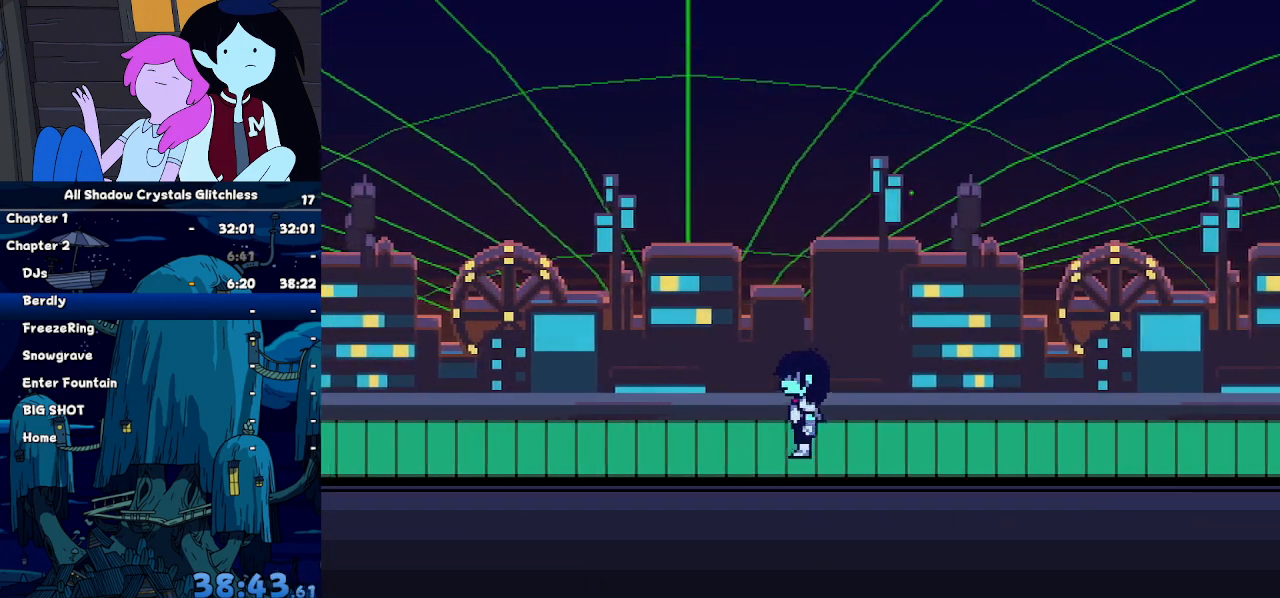
{"keys": ["left"], "events": []}
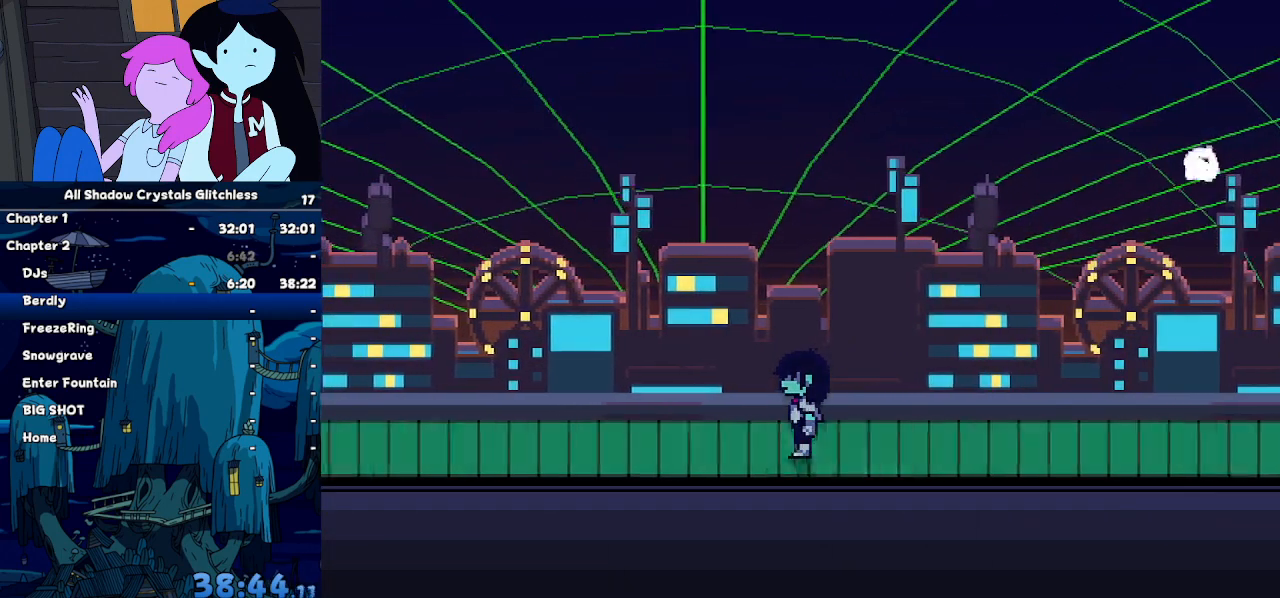
{"keys": ["left"], "events": []}
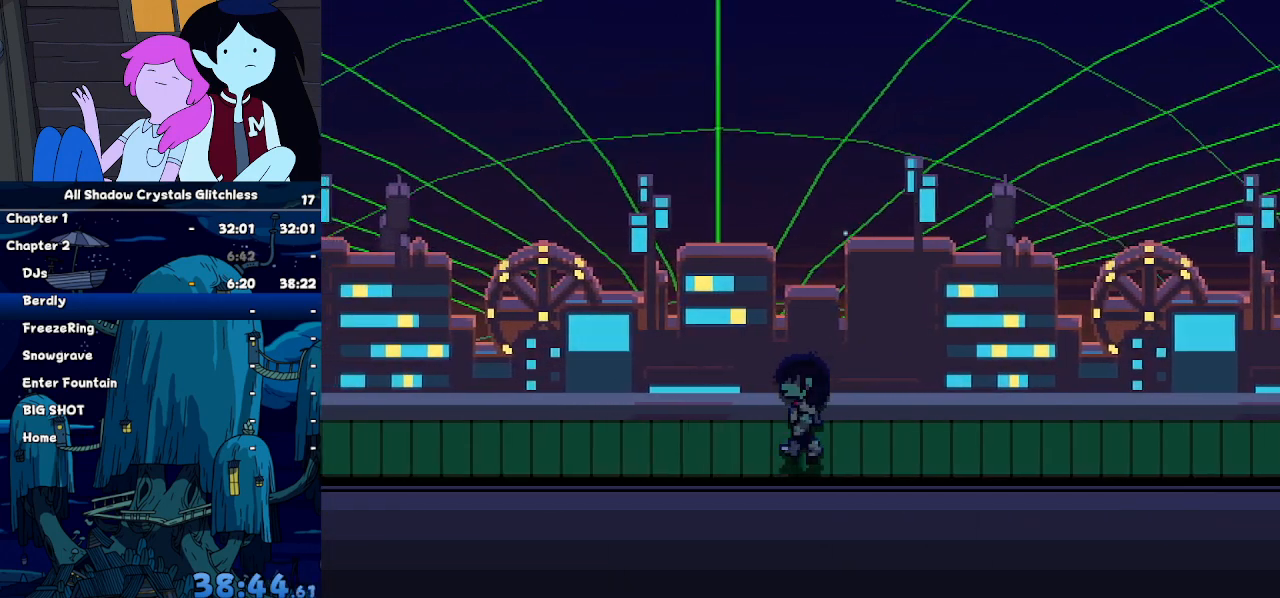
{"keys": ["left"], "events": []}
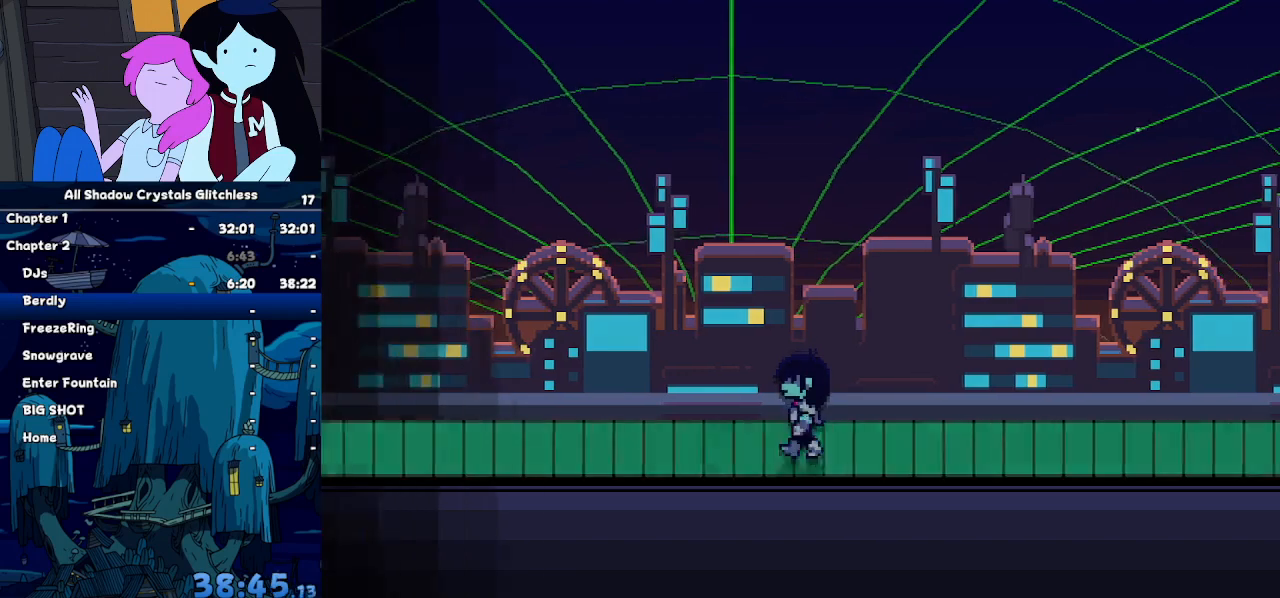
{"keys": ["left"], "events": []}
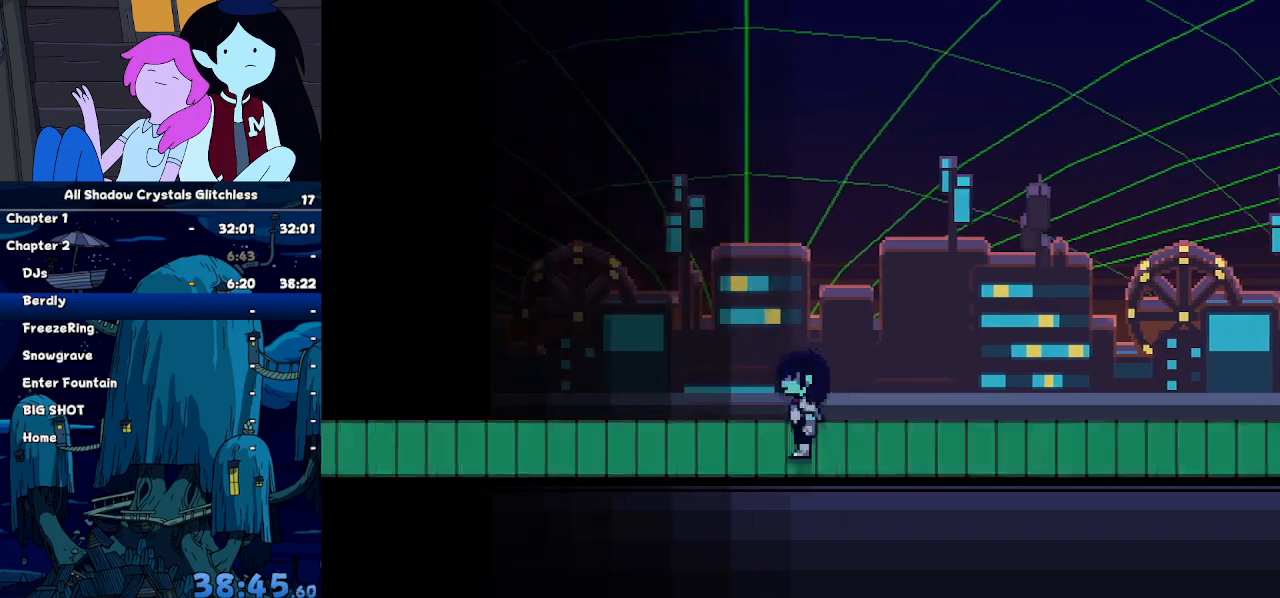
{"keys": ["left"], "events": []}
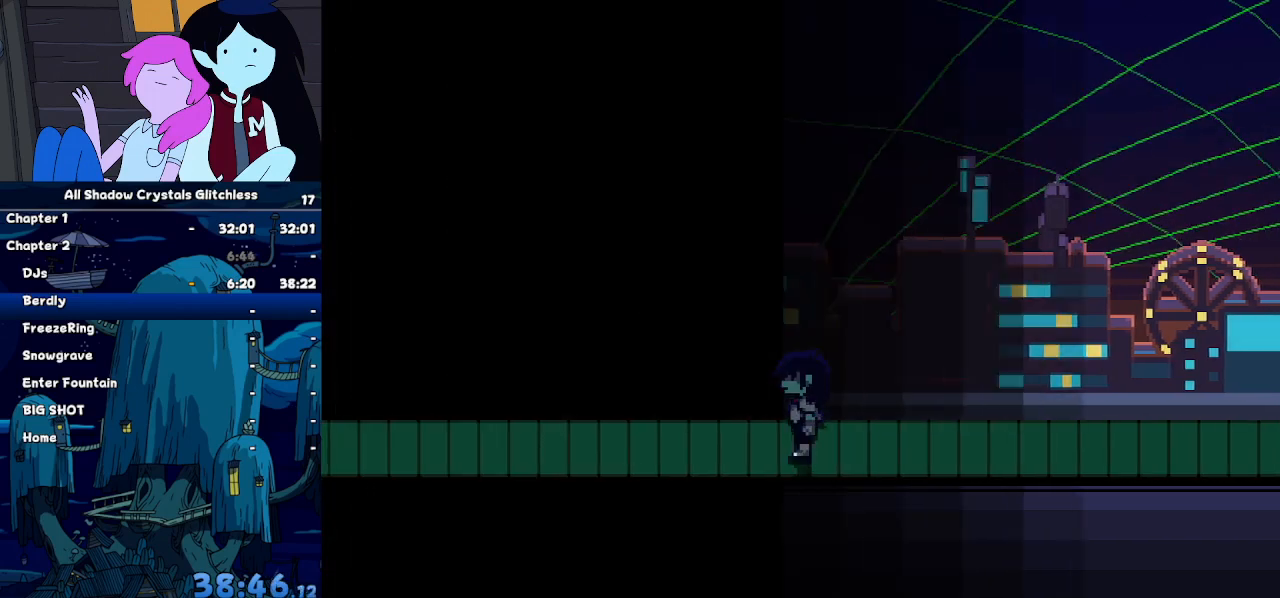
{"keys": ["left"], "events": []}
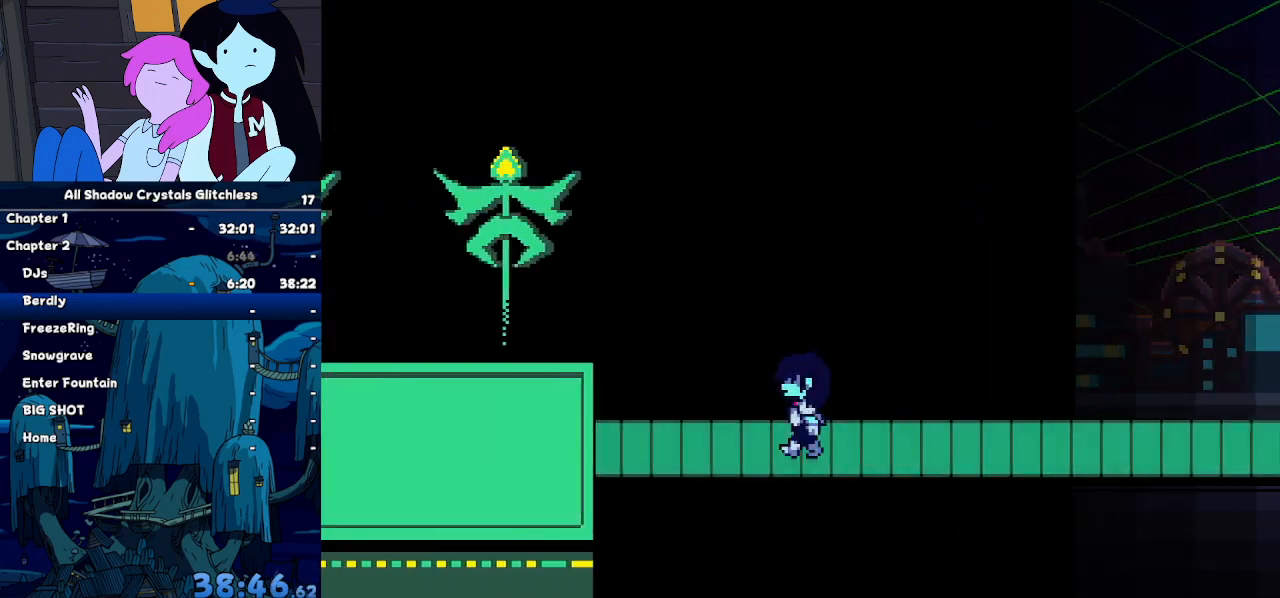
{"keys": ["left"], "events": []}
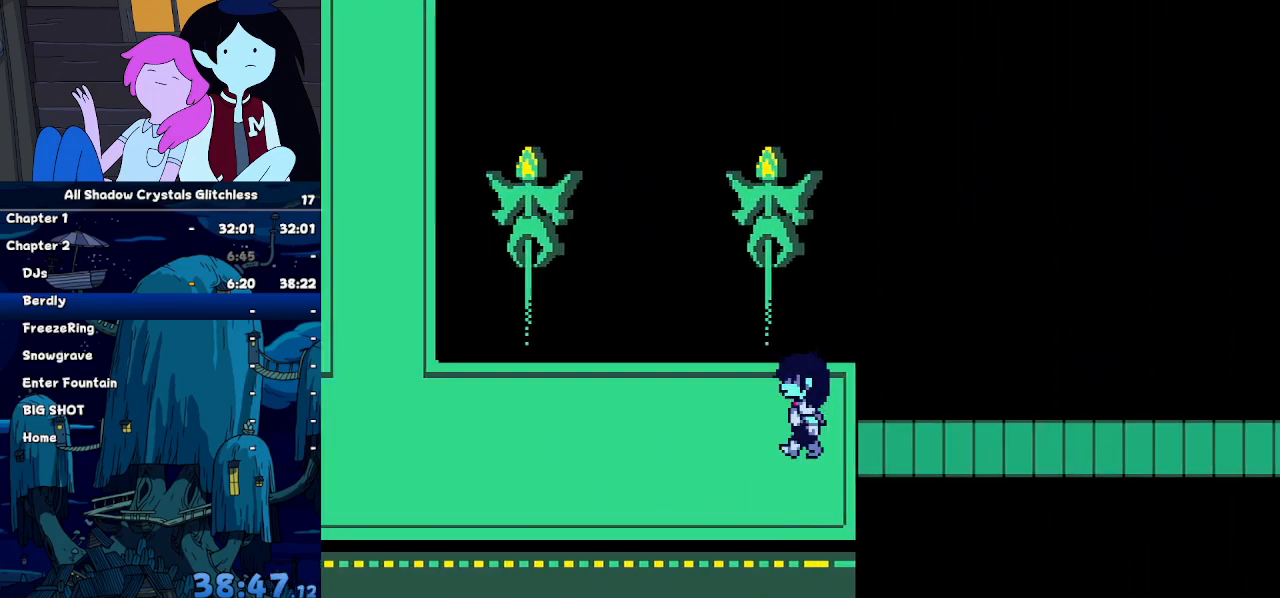
{"keys": ["left"], "events": [[100, "up", "down"], [234, "up", "up"]]}
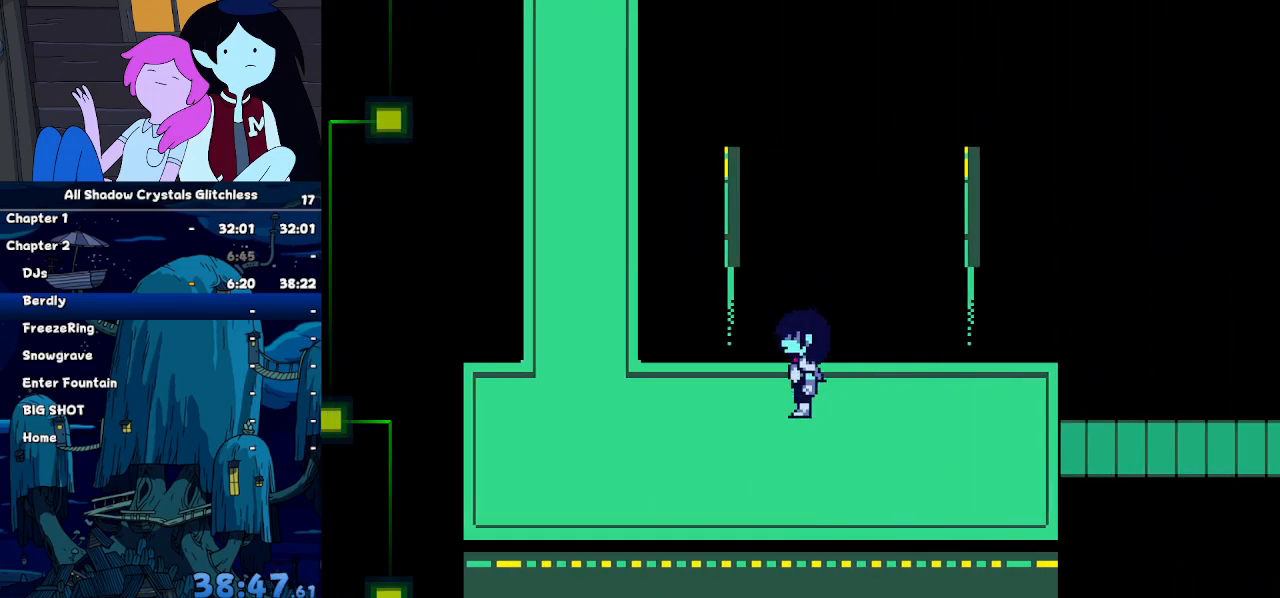
{"keys": ["left"], "events": []}
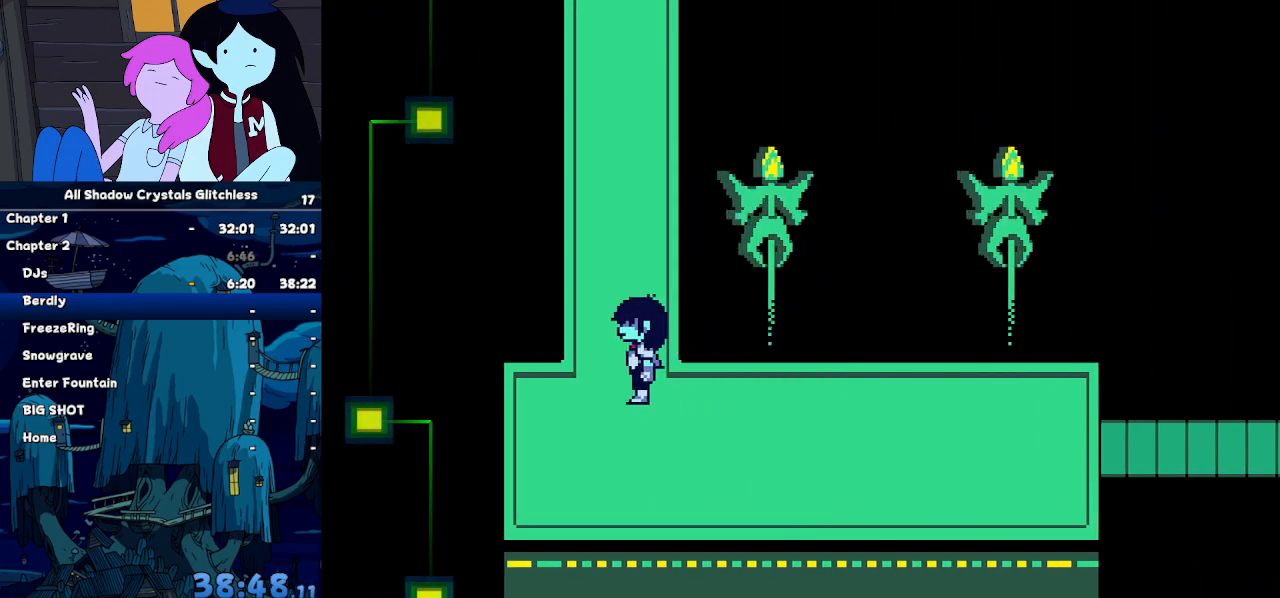
{"keys": ["up"], "events": [[34, "left", "up"], [34, "up", "down"]]}
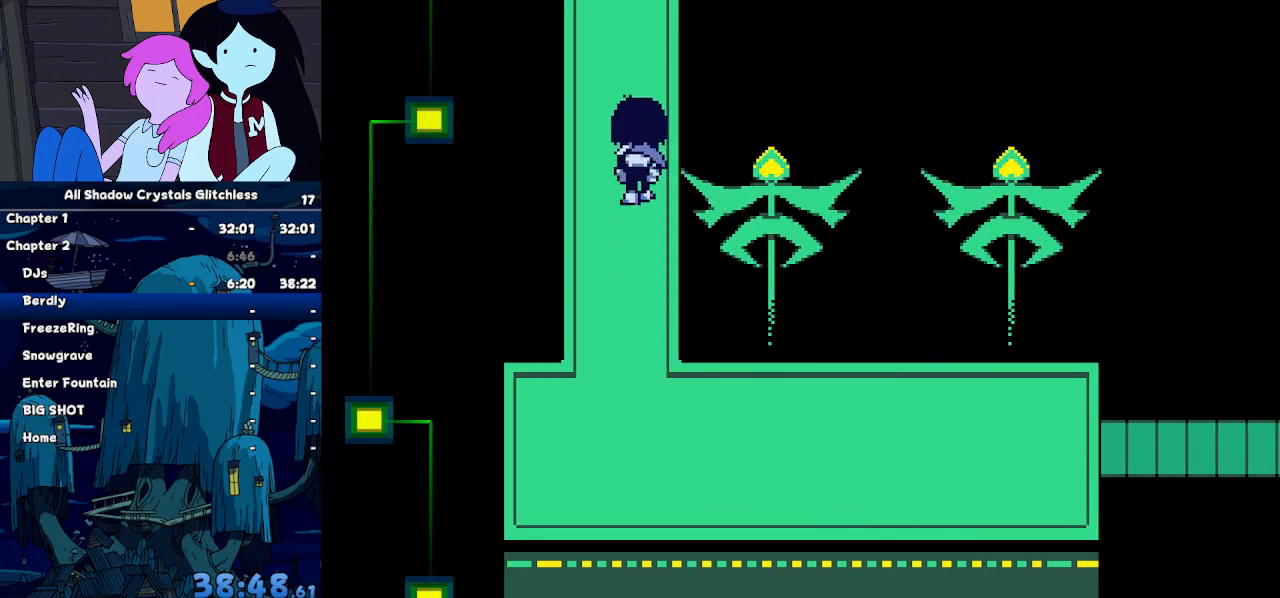
{"keys": ["up"], "events": []}
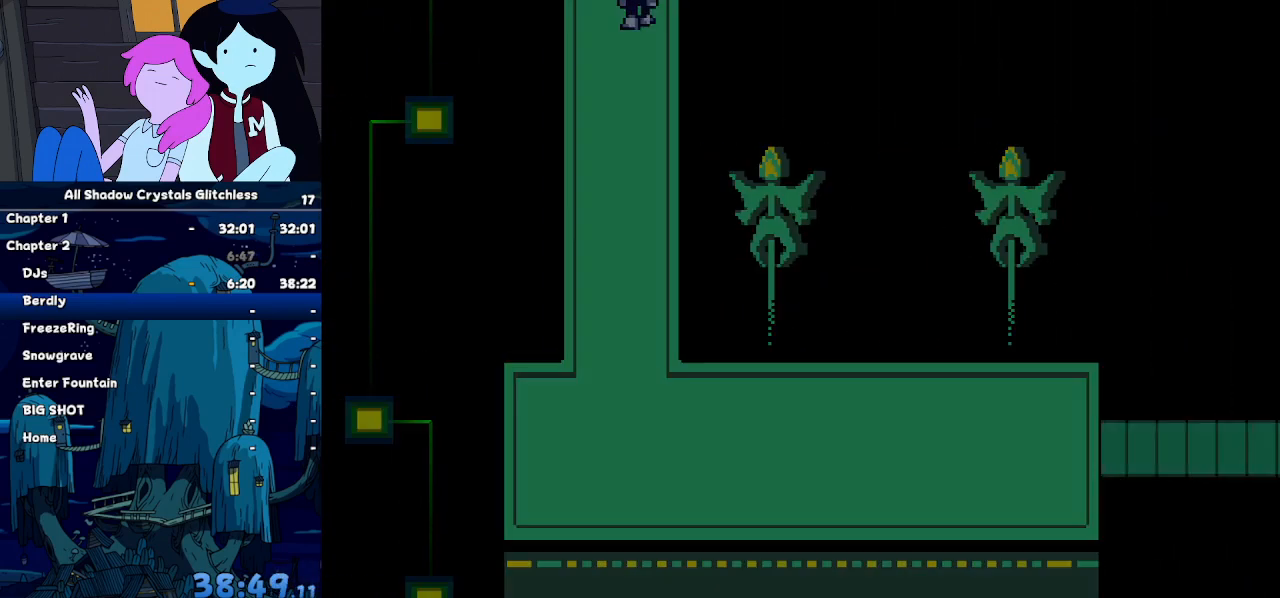
{"keys": ["up"], "events": []}